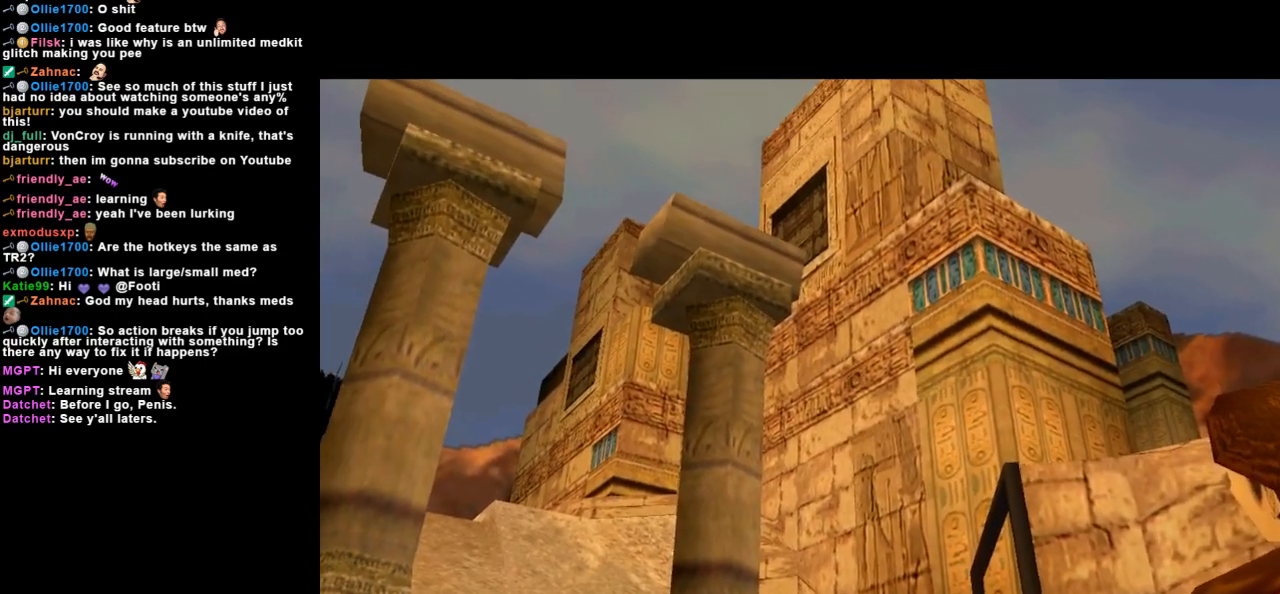
Gameplay with keyboard; each line is a JSON object with the keys held at the frame after it. "events" lists presses ("down") and releases ("up") of "action", "dash", "down", "duck", "flare", "guns", "inv", "jump", "left", "lmed", "look", "lstep", "pause", "right", "roll", "roll2", "rstep", "space", "up" and "walk" between this image and that frame as [ms after this image, input, new state], when the widget could be followed in between. No other keys are recorded. Mouse input is not recorded. Key names are as the overlay labels them; some are game actions (e.g. jump) rather than physical keys. Not read: other_keys.
{"keys": [], "events": []}
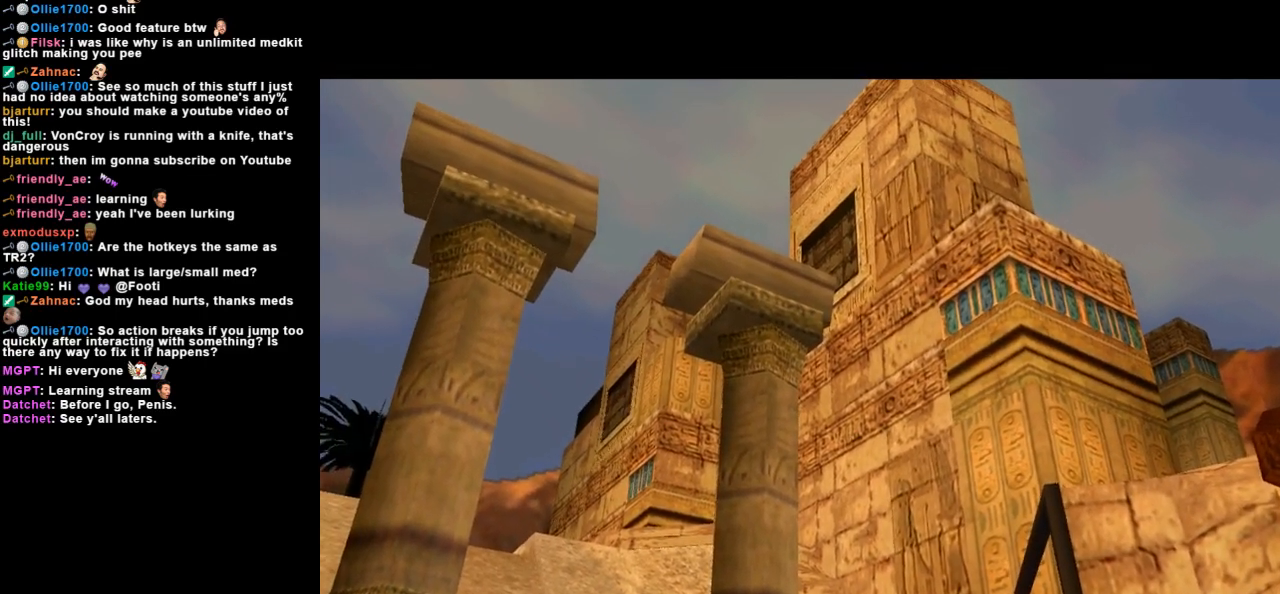
{"keys": [], "events": []}
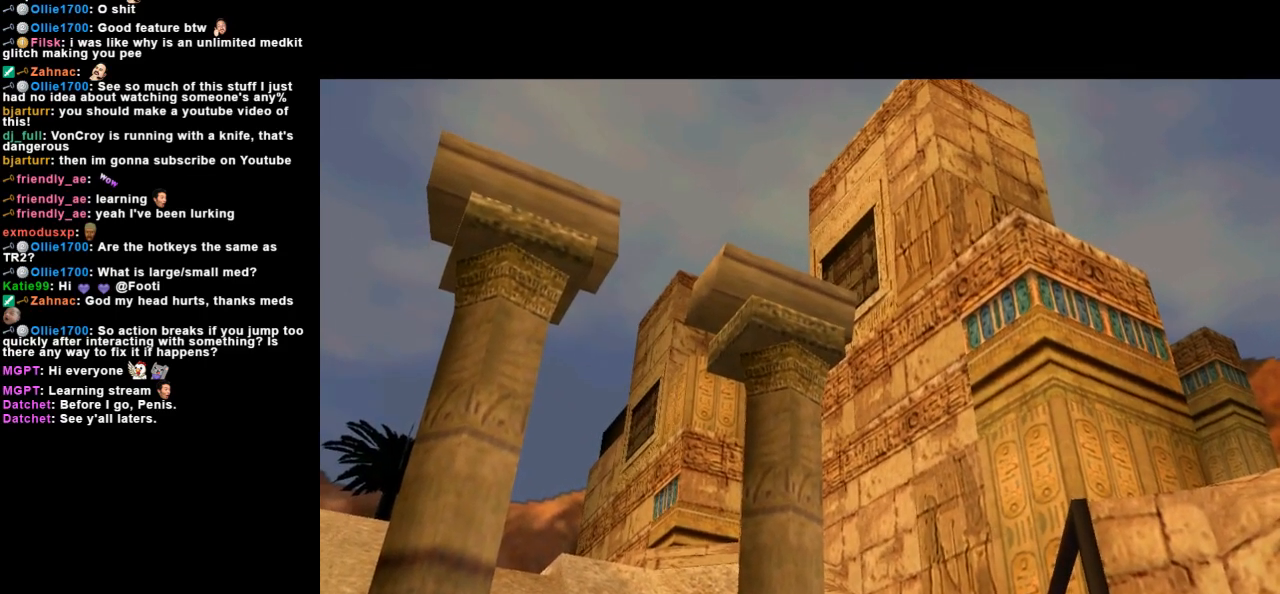
{"keys": [], "events": []}
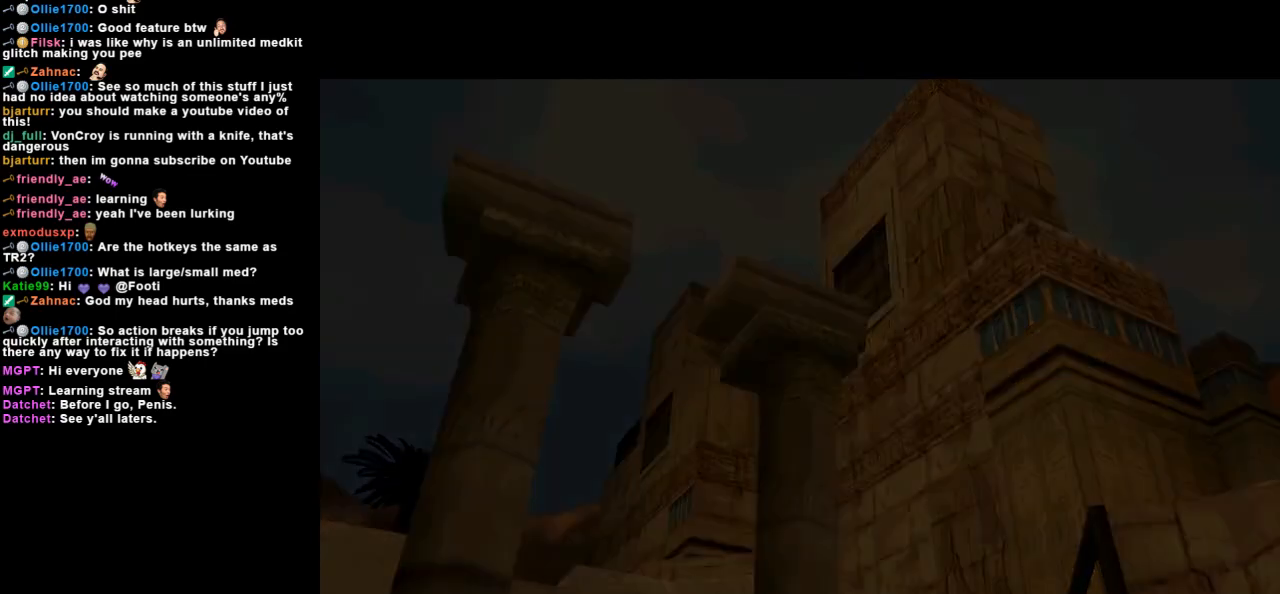
{"keys": [], "events": []}
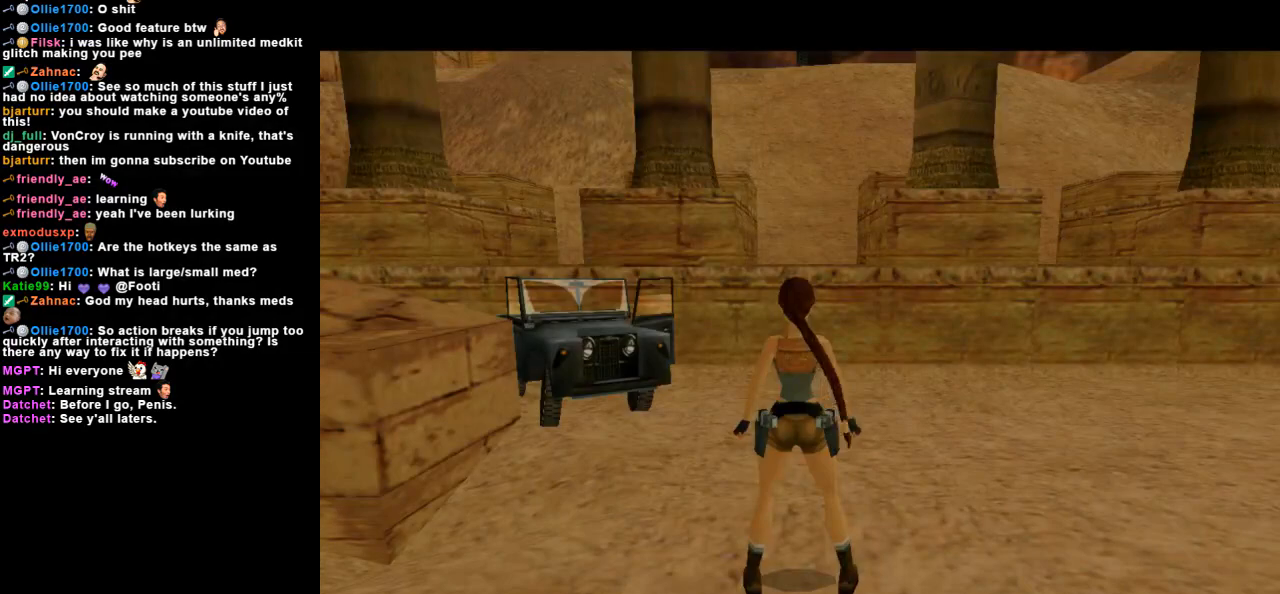
{"keys": [], "events": []}
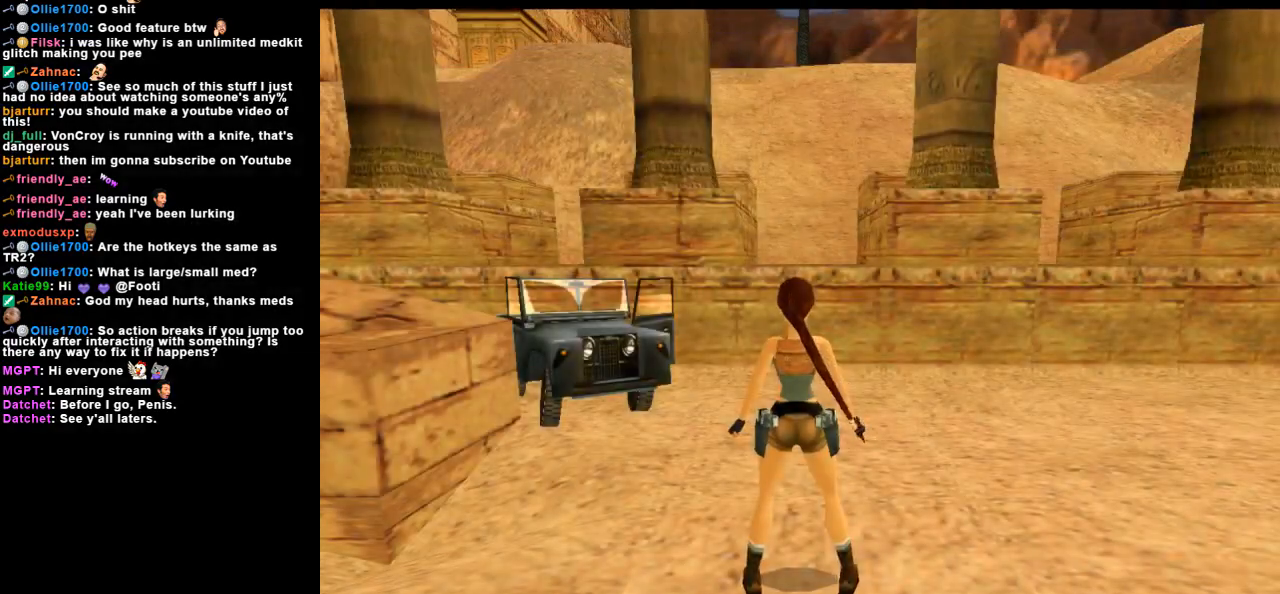
{"keys": [], "events": []}
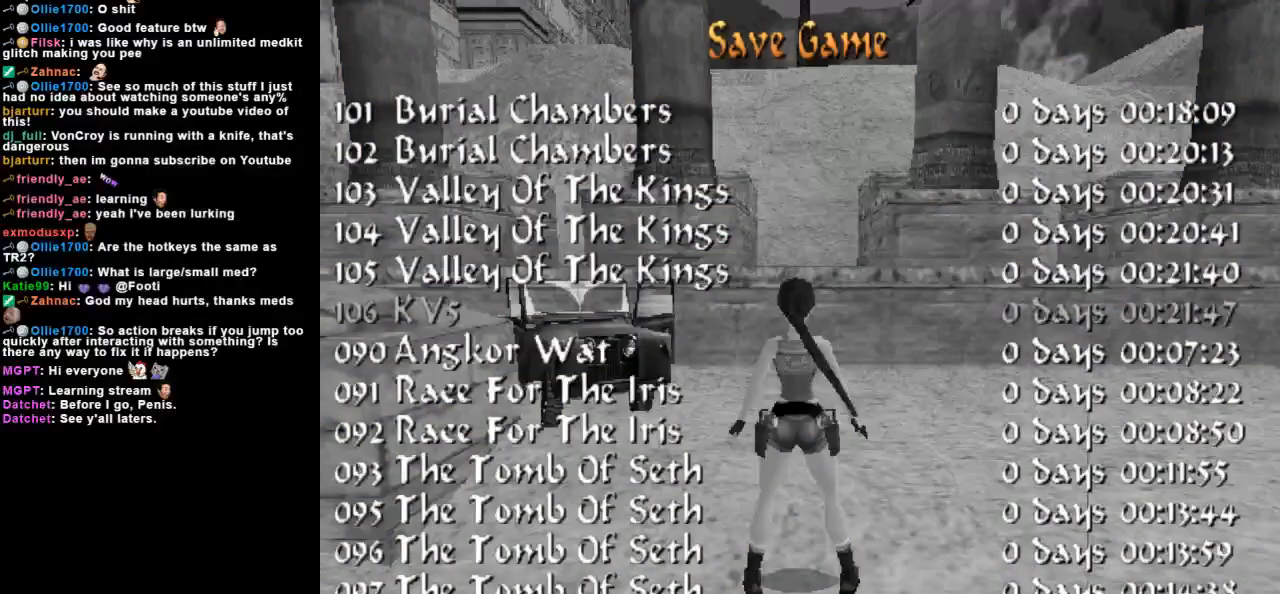
{"keys": [], "events": []}
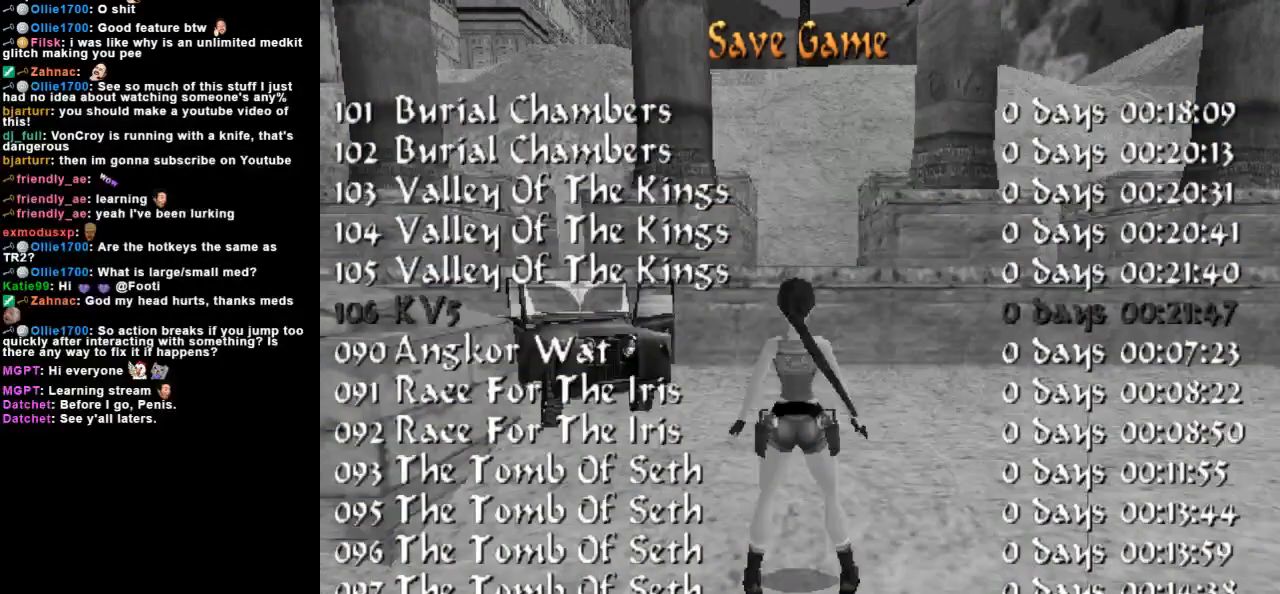
{"keys": [], "events": [[233, "down", "down"], [333, "down", "up"]]}
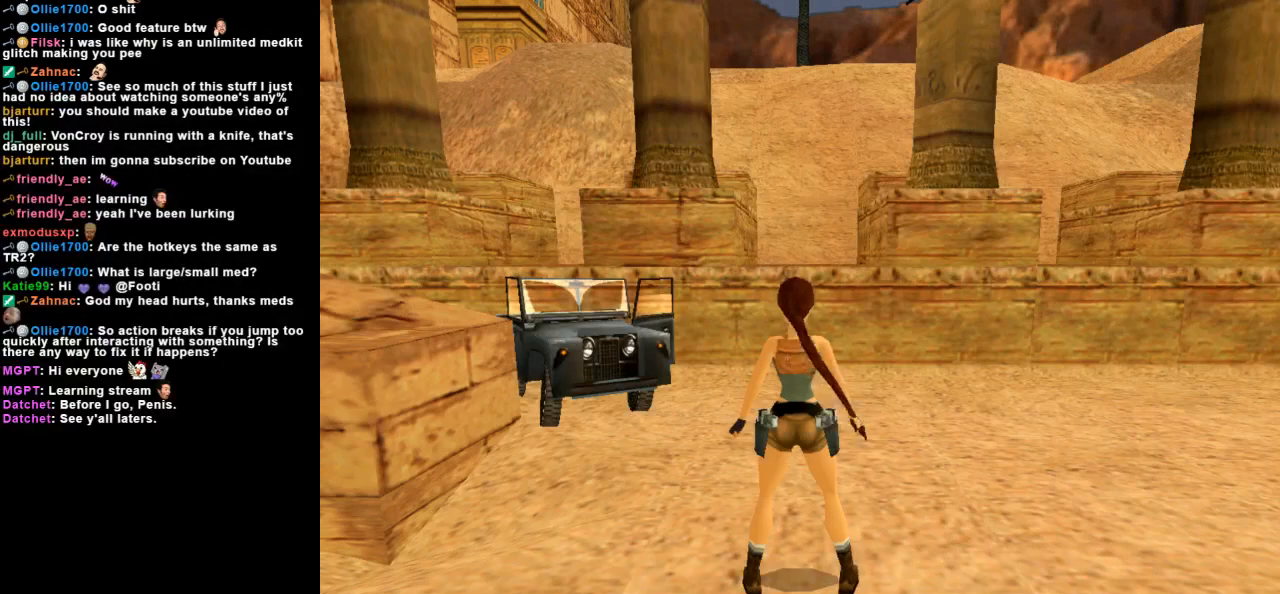
{"keys": [], "events": []}
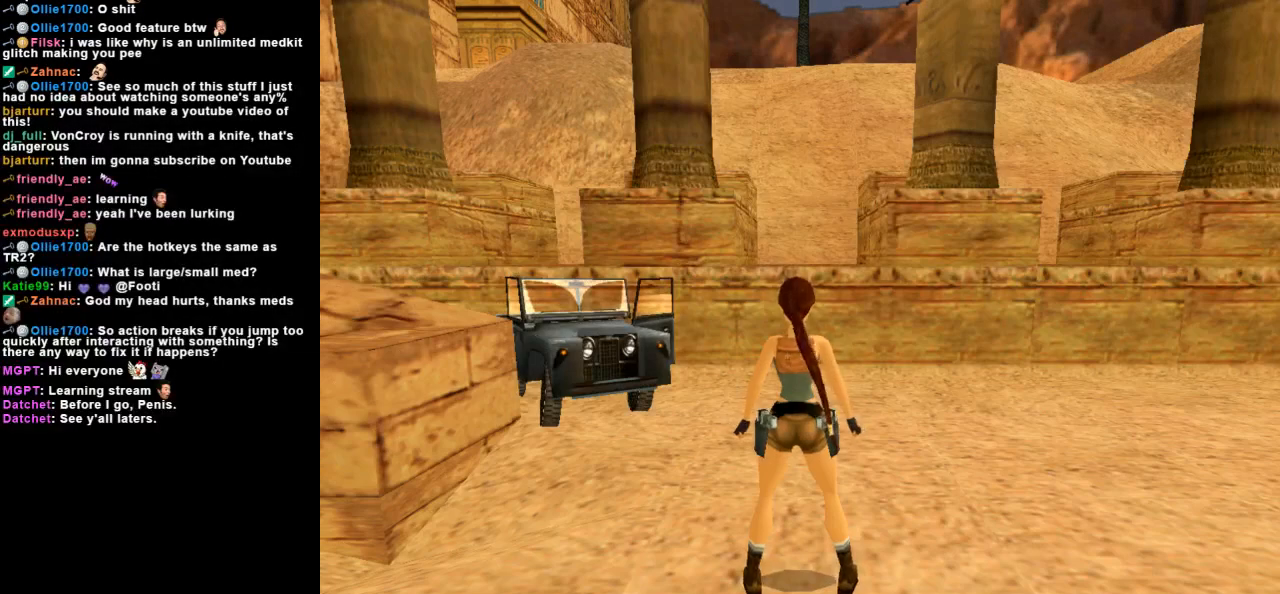
{"keys": ["left", "up"], "events": [[433, "left", "down"], [433, "up", "down"]]}
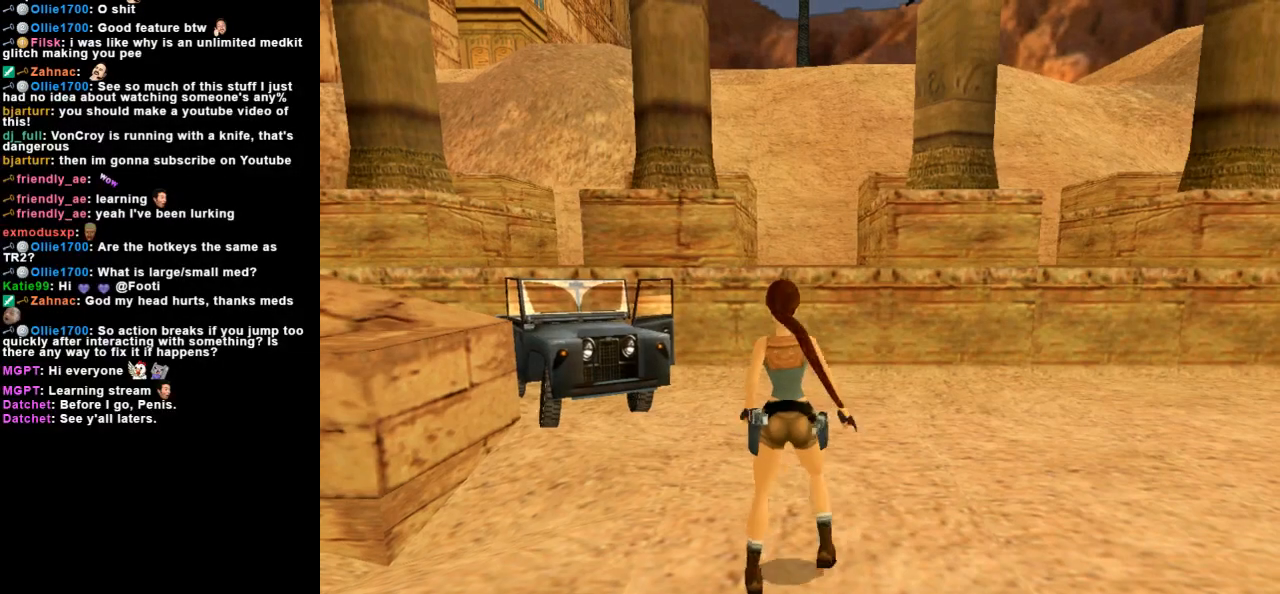
{"keys": ["jump", "left", "up"], "events": [[500, "jump", "down"]]}
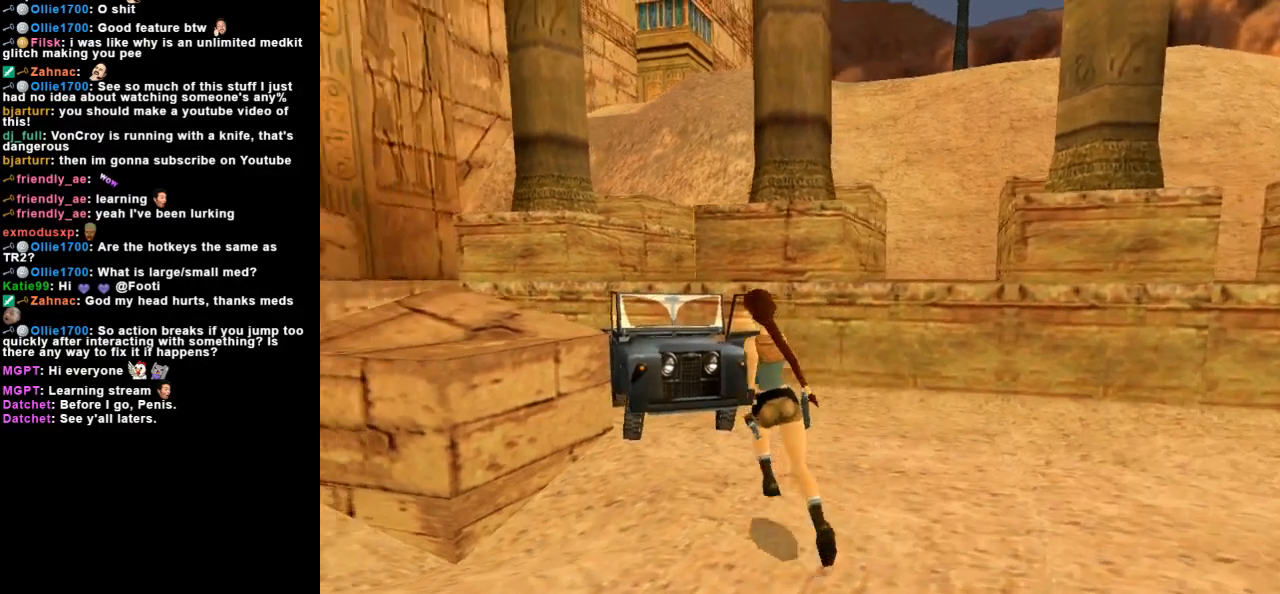
{"keys": ["jump", "up"], "events": [[367, "left", "up"]]}
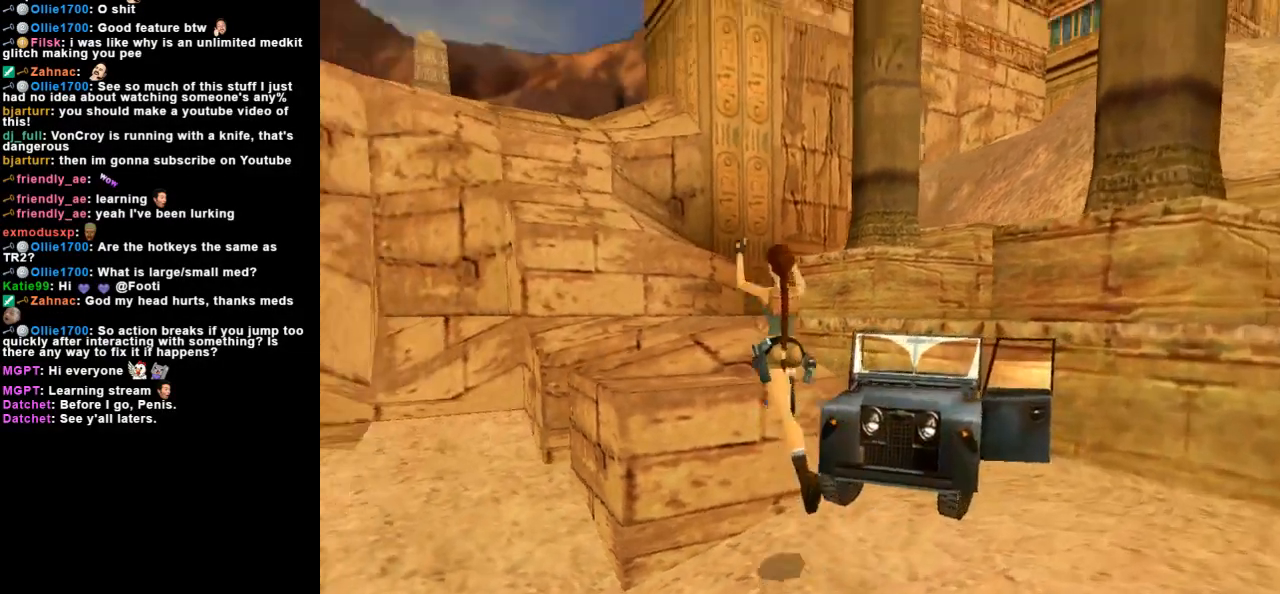
{"keys": ["right"], "events": [[67, "right", "down"], [100, "jump", "up"], [167, "up", "up"]]}
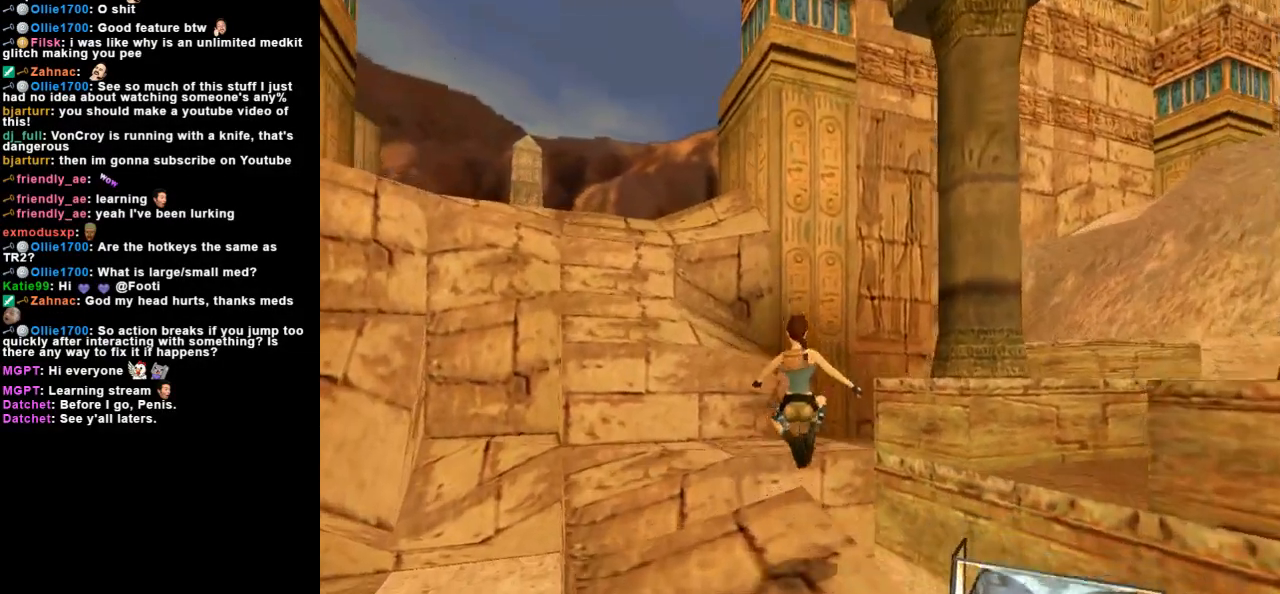
{"keys": ["jump", "right", "up"], "events": [[33, "right", "up"], [233, "jump", "down"], [300, "up", "down"], [400, "right", "down"]]}
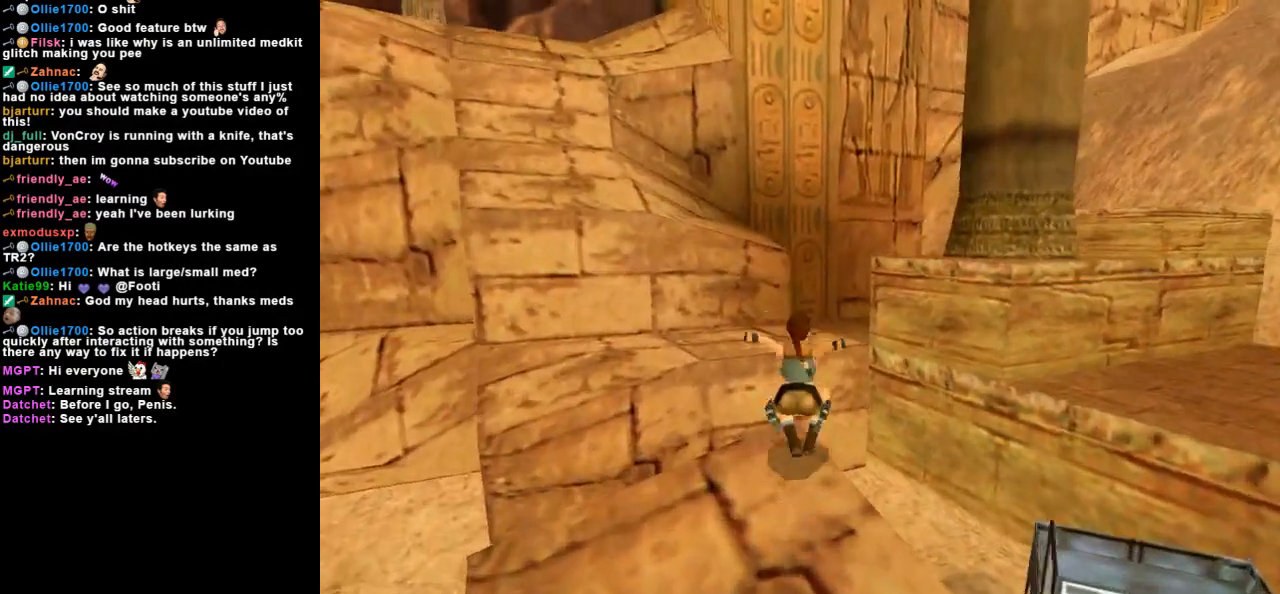
{"keys": [], "events": [[200, "jump", "up"], [300, "right", "up"], [333, "up", "up"]]}
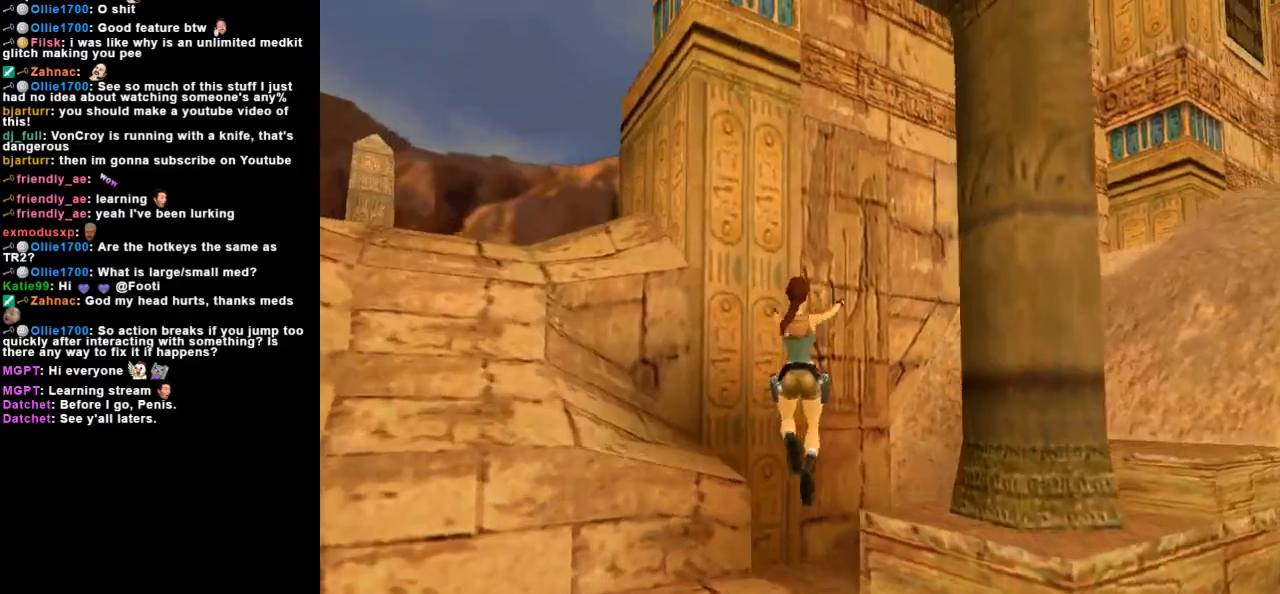
{"keys": [], "events": []}
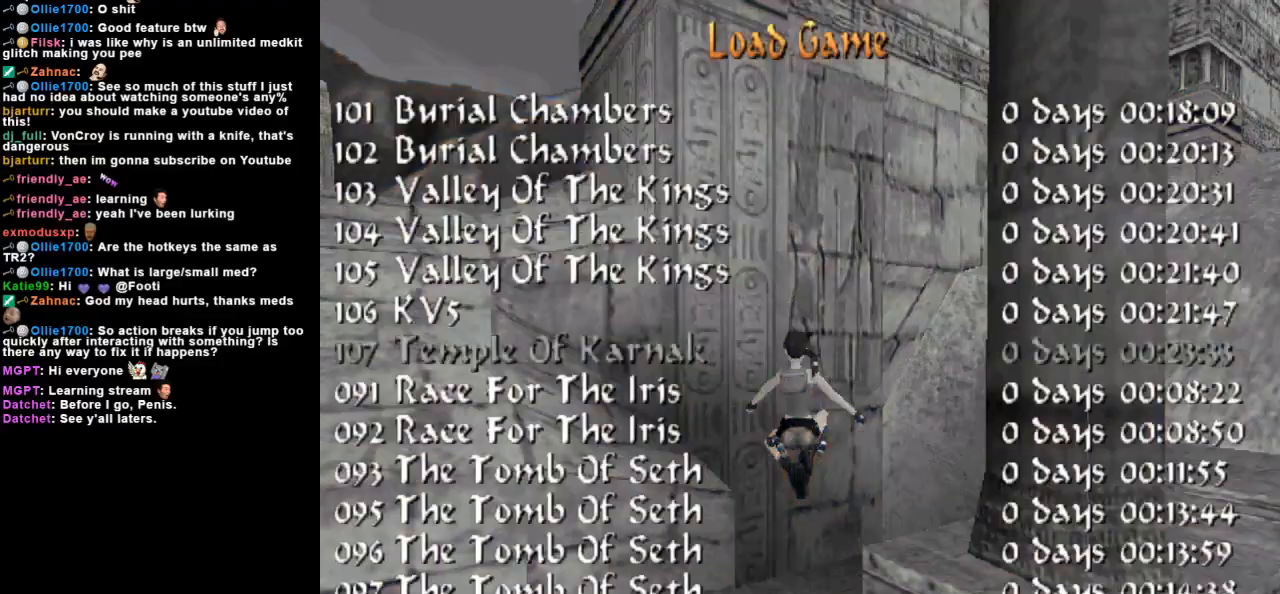
{"keys": ["left"], "events": [[500, "left", "down"]]}
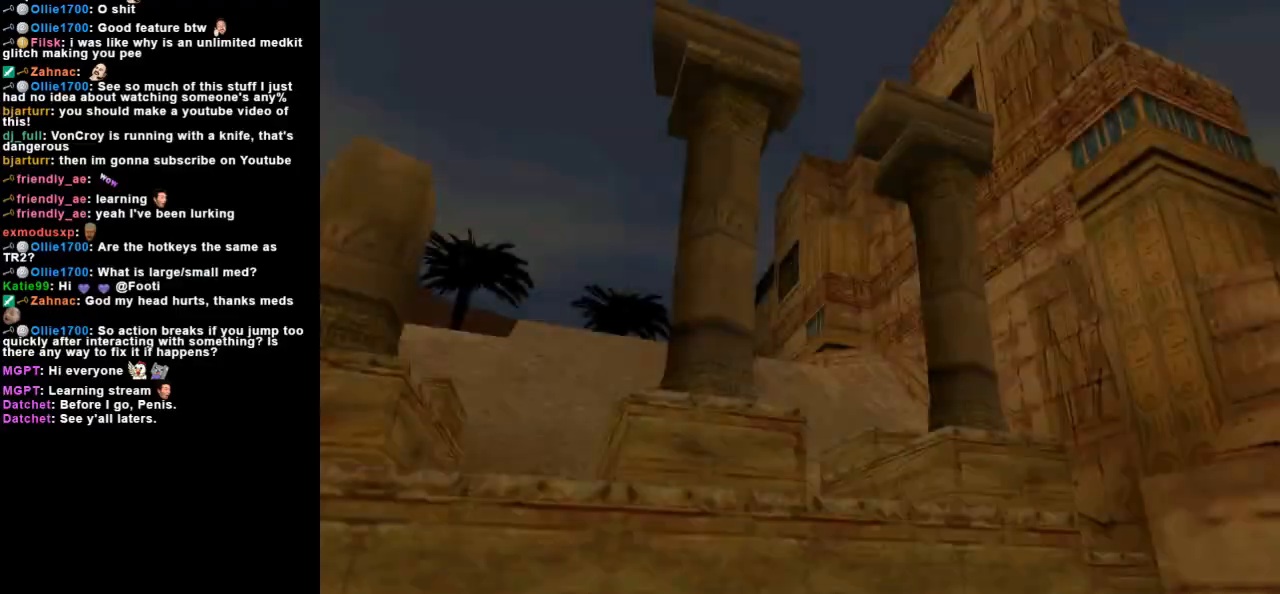
{"keys": ["left"], "events": []}
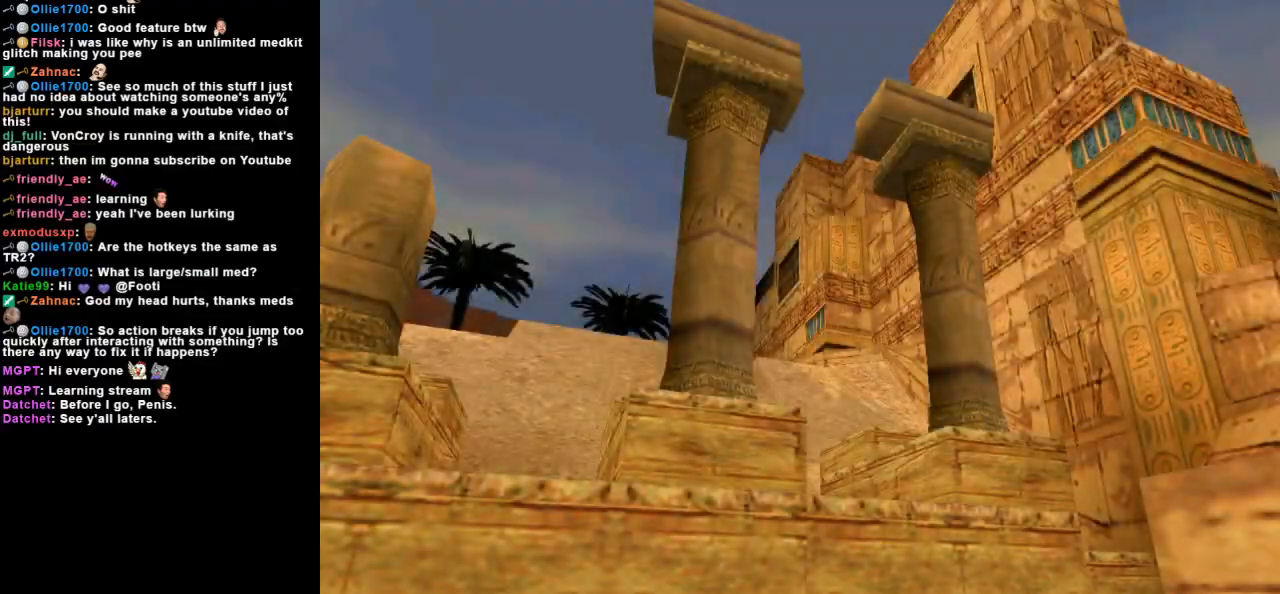
{"keys": ["left"], "events": []}
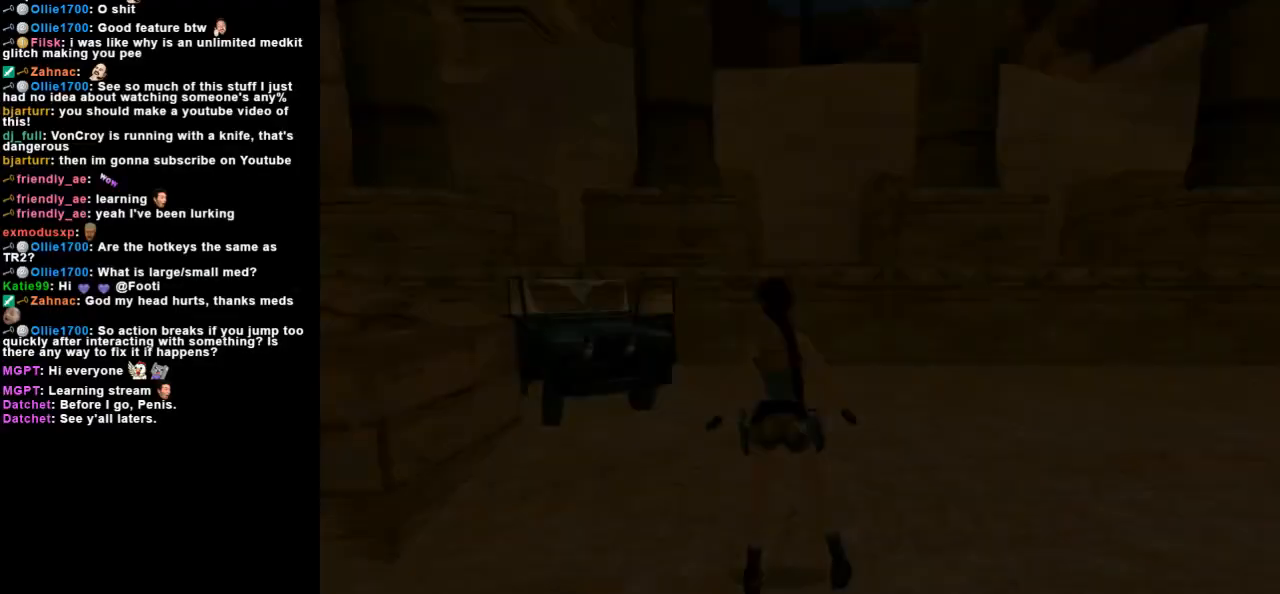
{"keys": [], "events": [[467, "left", "up"]]}
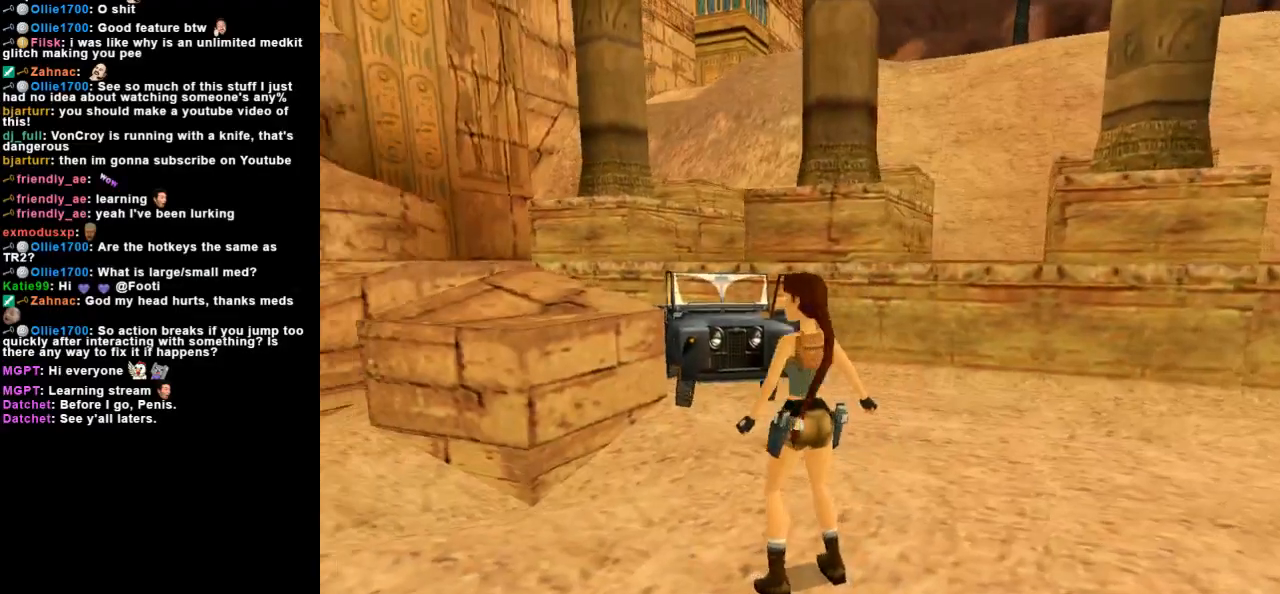
{"keys": ["up"], "events": [[33, "jump", "down"], [100, "up", "down"], [233, "left", "down"], [367, "jump", "up"], [467, "left", "up"]]}
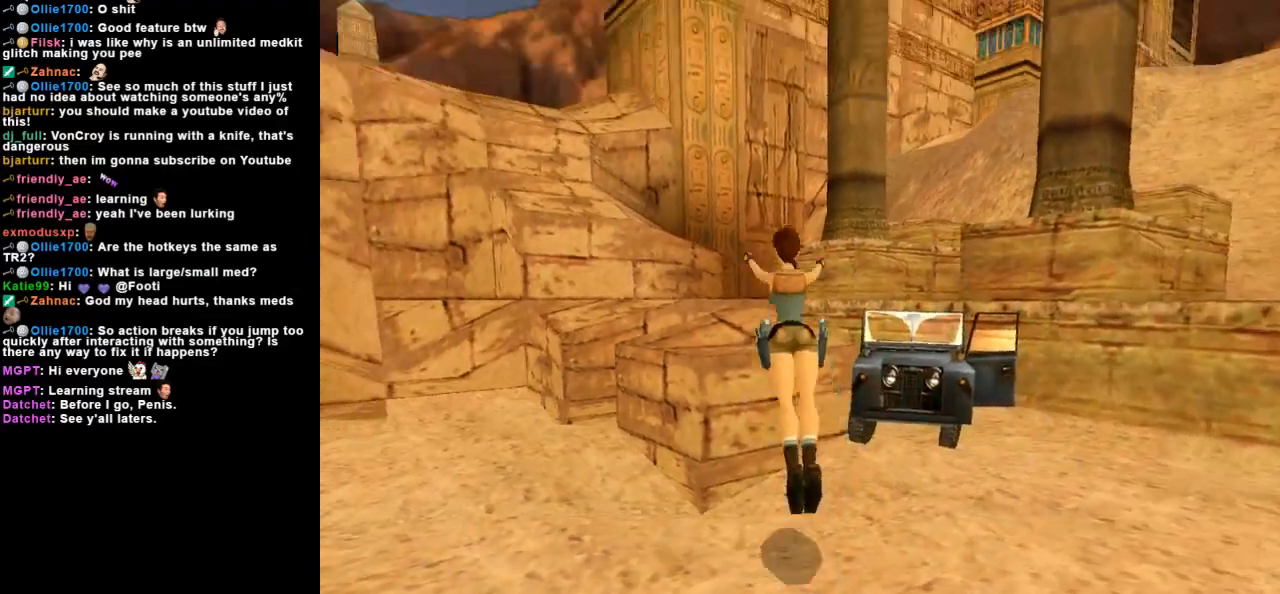
{"keys": ["up"], "events": [[300, "flare", "down"], [433, "flare", "up"]]}
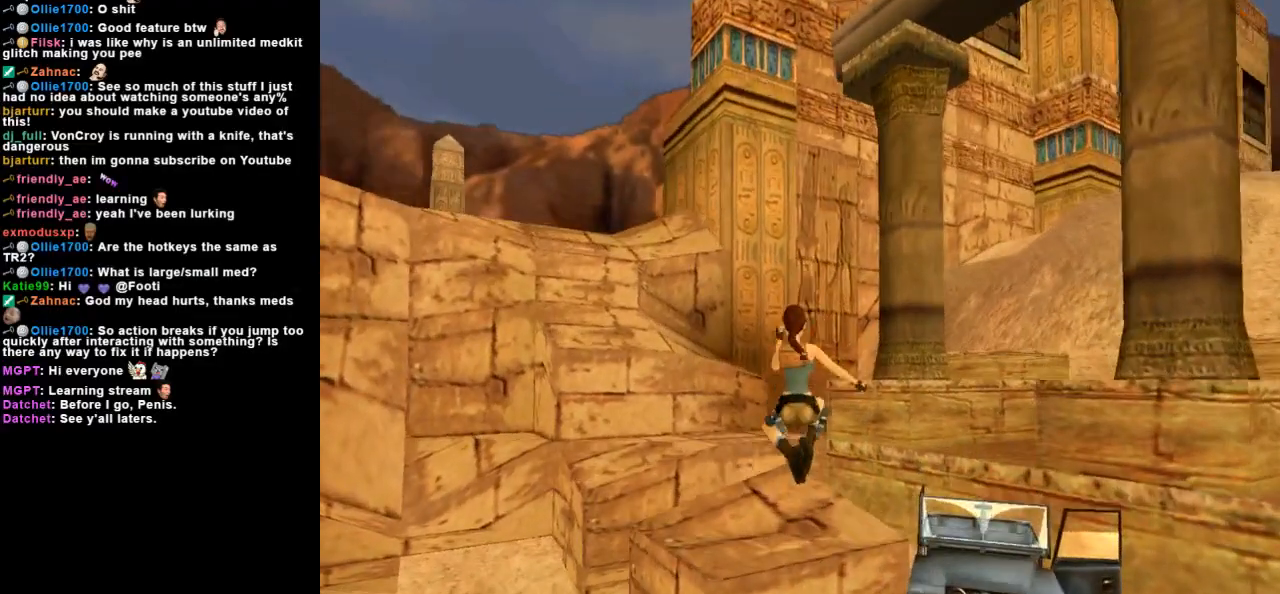
{"keys": ["right", "up"], "events": [[33, "left", "down"], [200, "left", "up"], [400, "right", "down"]]}
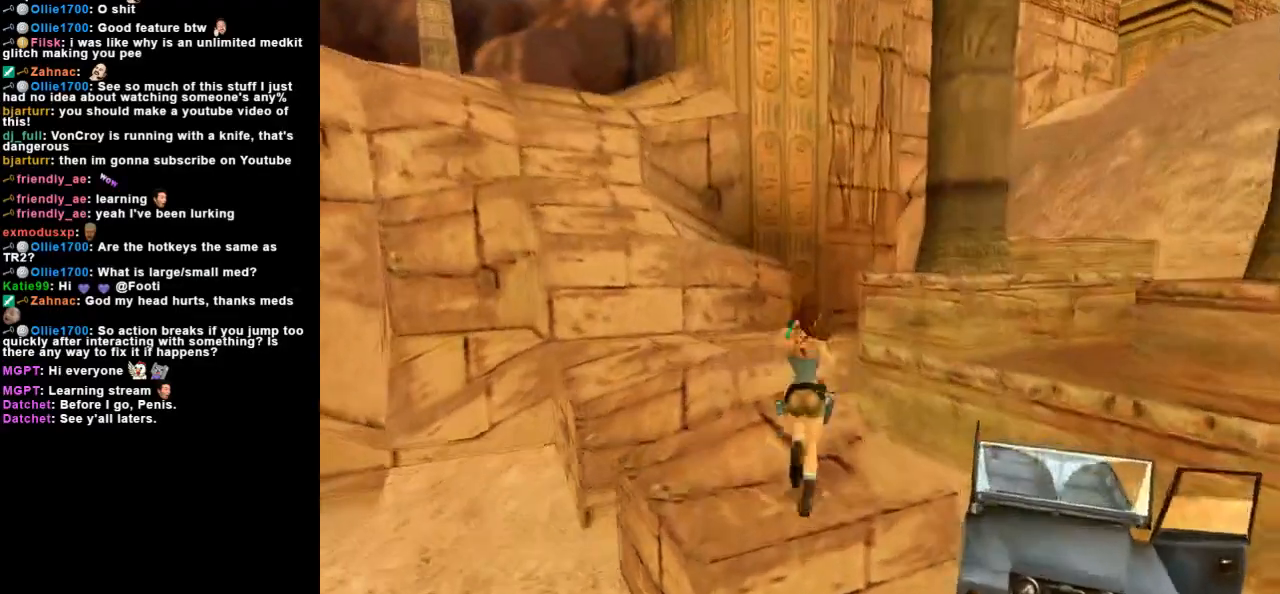
{"keys": ["jump", "right", "up"], "events": [[133, "right", "up"], [400, "right", "down"], [433, "jump", "down"]]}
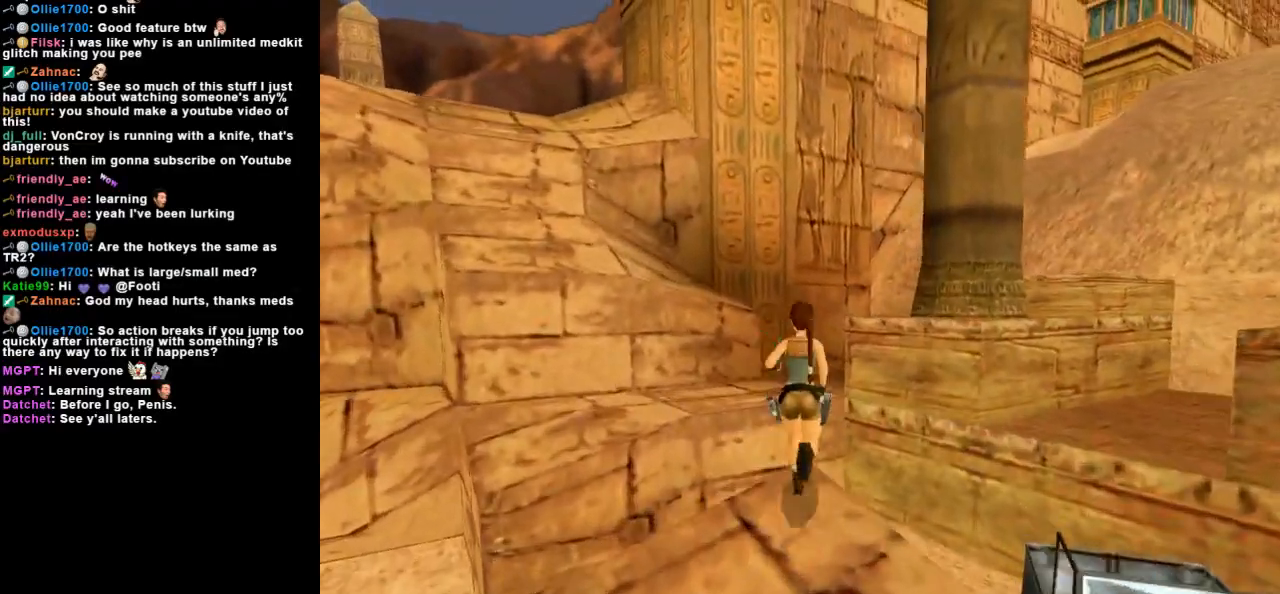
{"keys": ["up"], "events": [[33, "right", "up"], [267, "right", "down"], [367, "jump", "up"], [367, "right", "up"]]}
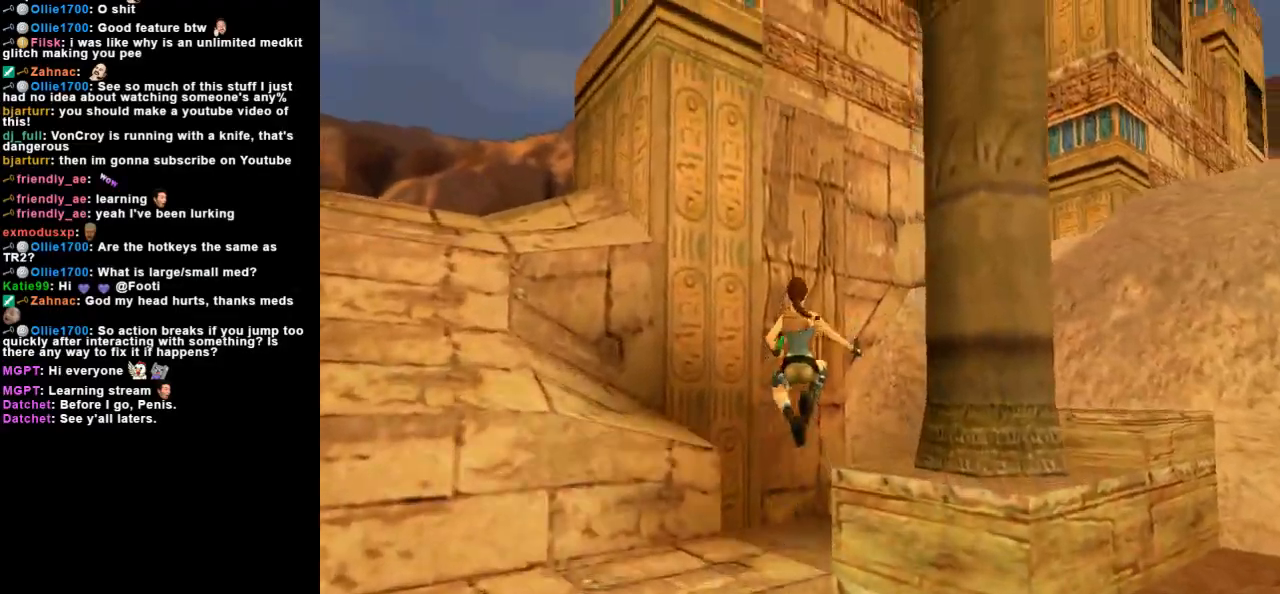
{"keys": ["left", "up"], "events": [[200, "left", "down"]]}
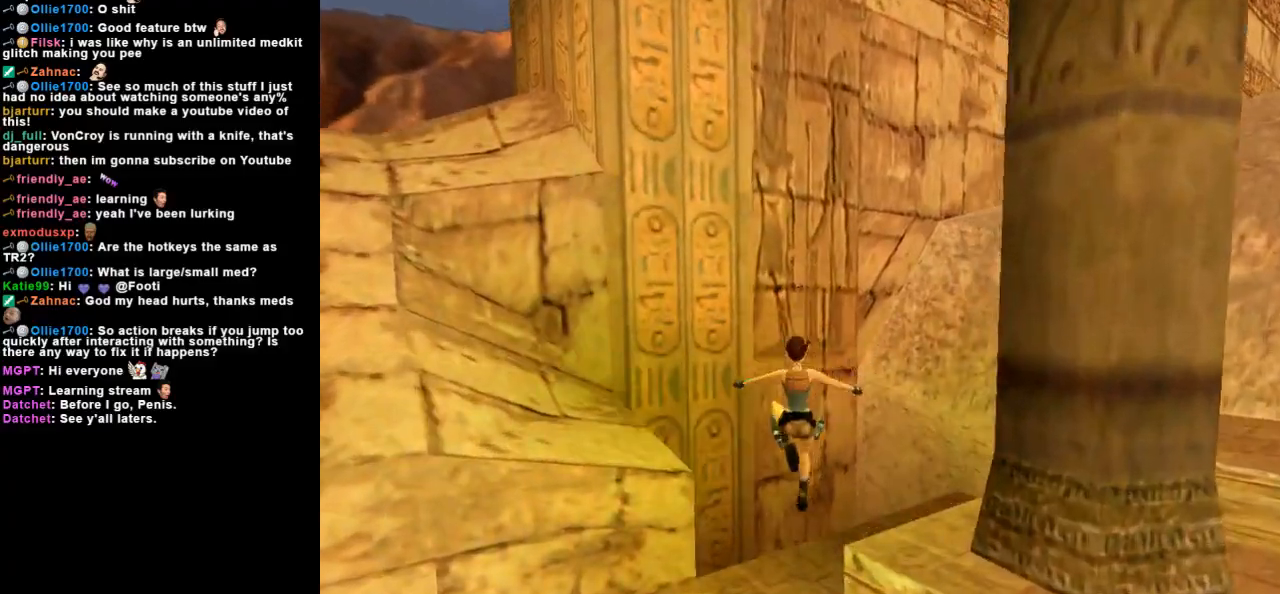
{"keys": ["left", "up"], "events": [[233, "left", "up"], [467, "left", "down"]]}
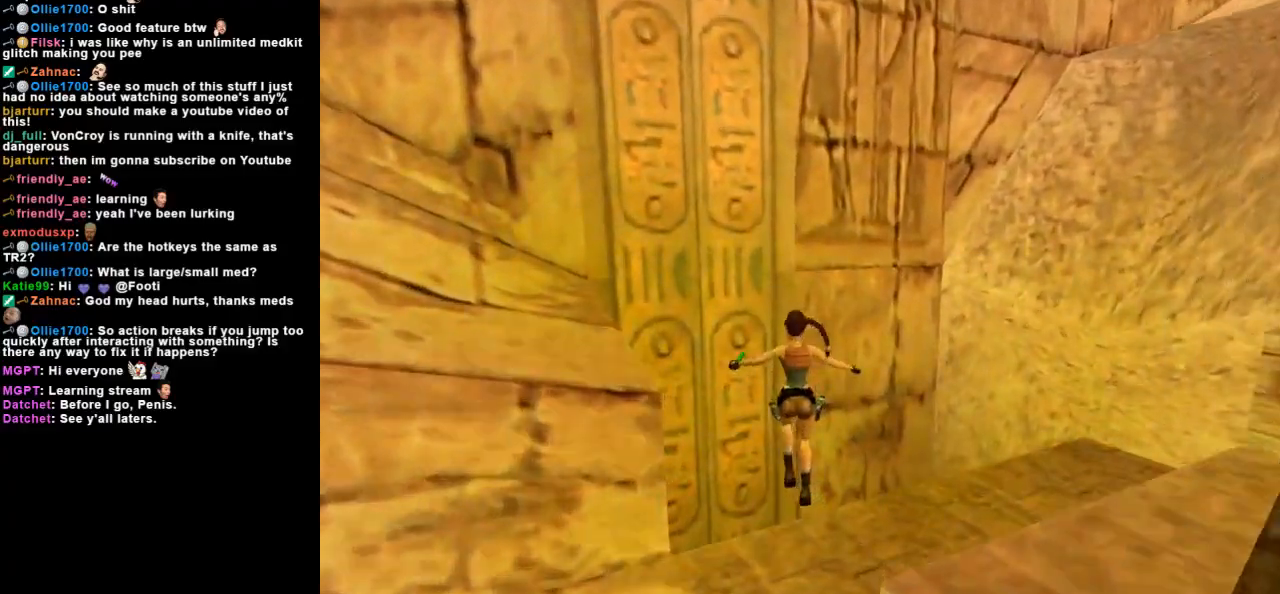
{"keys": ["left"], "events": [[433, "up", "up"]]}
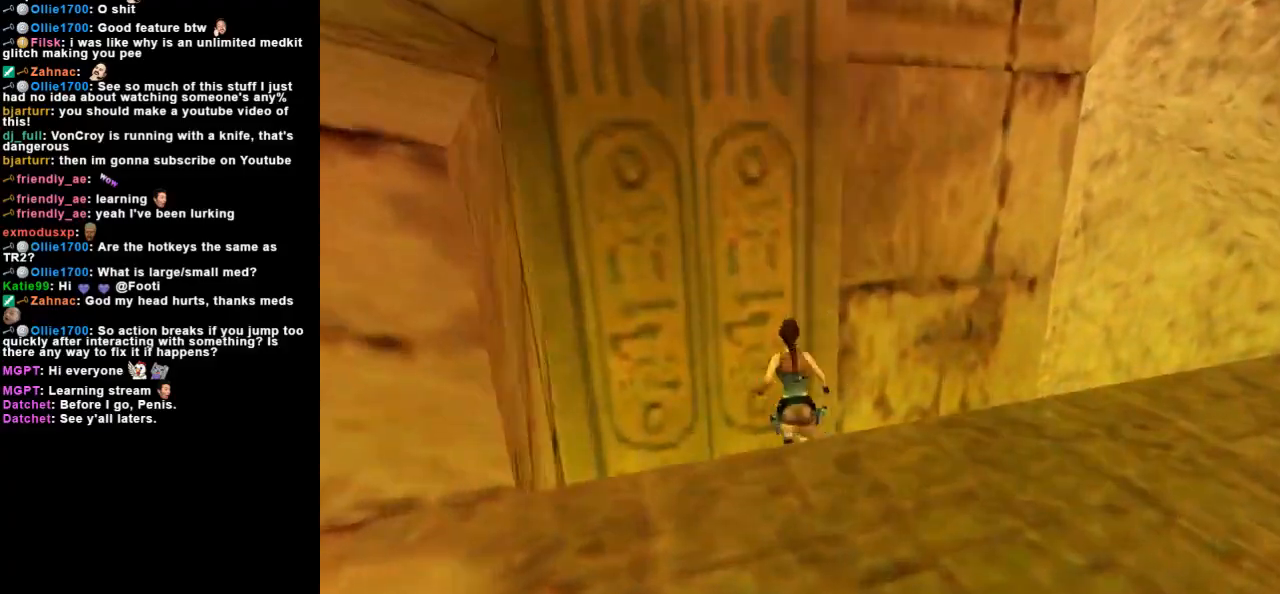
{"keys": [], "events": [[500, "left", "up"]]}
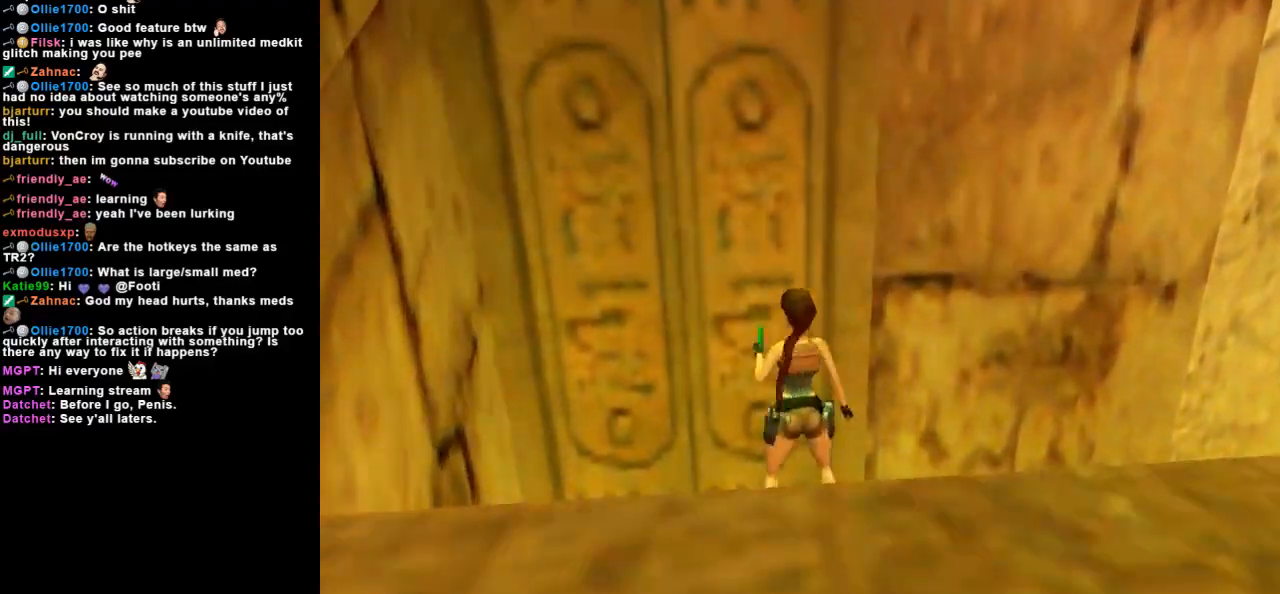
{"keys": ["roll"], "events": [[133, "guns", "down"], [133, "space", "down"], [333, "guns", "up"], [333, "roll", "down"], [333, "space", "up"]]}
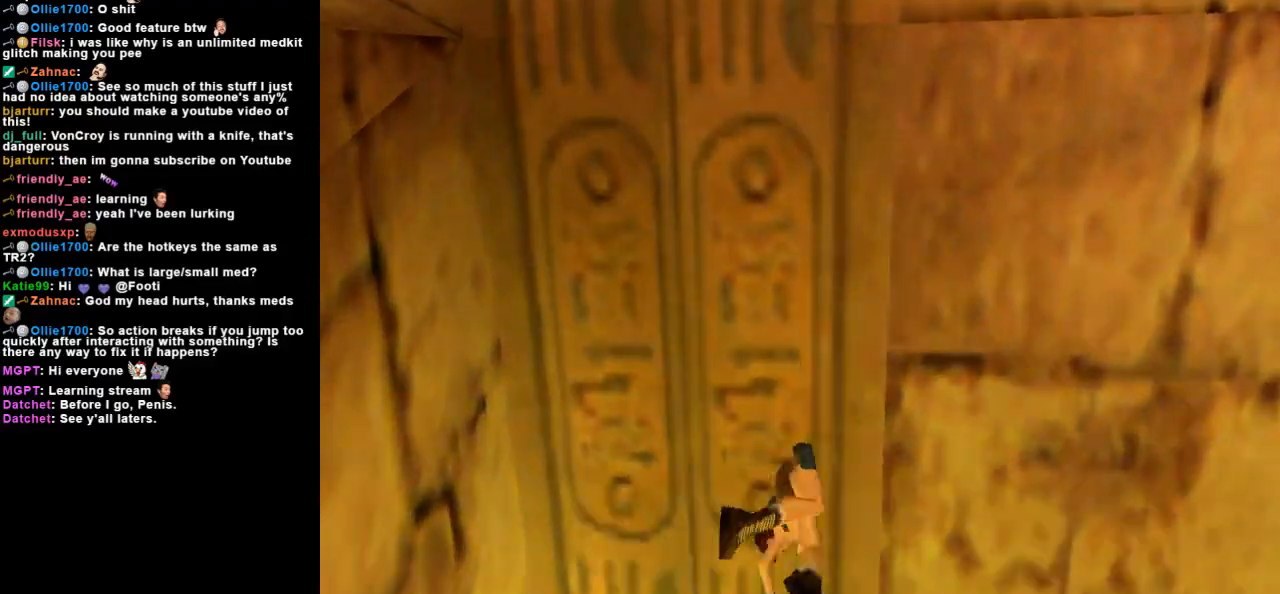
{"keys": [], "events": [[167, "guns", "down"], [167, "space", "down"], [200, "roll", "up"], [367, "guns", "up"], [367, "space", "up"]]}